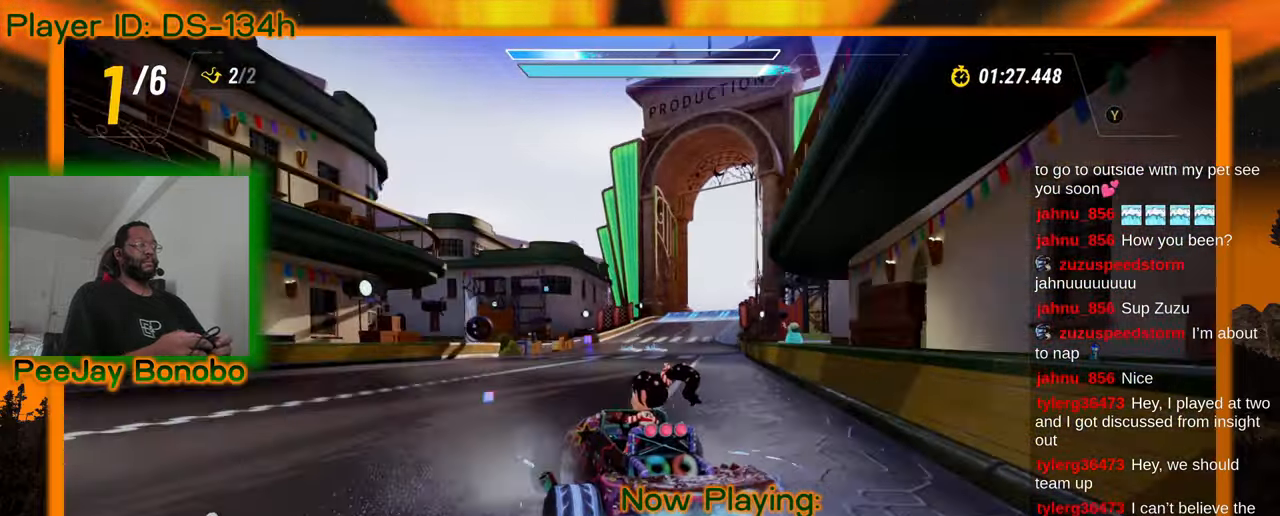
Gameplay with a controller; each line is a JSON object with the inputs held at the frame after it (dt_ms = milliseconds from this image to that frame). "events" lists button and stick changes between this image and that frame as [ms after this image, input, new state], when the widget could be followed in between. Not read: L3 R3 other_buttons.
{"dt_ms": 500, "buttons": [], "left_stick": "right", "events": []}
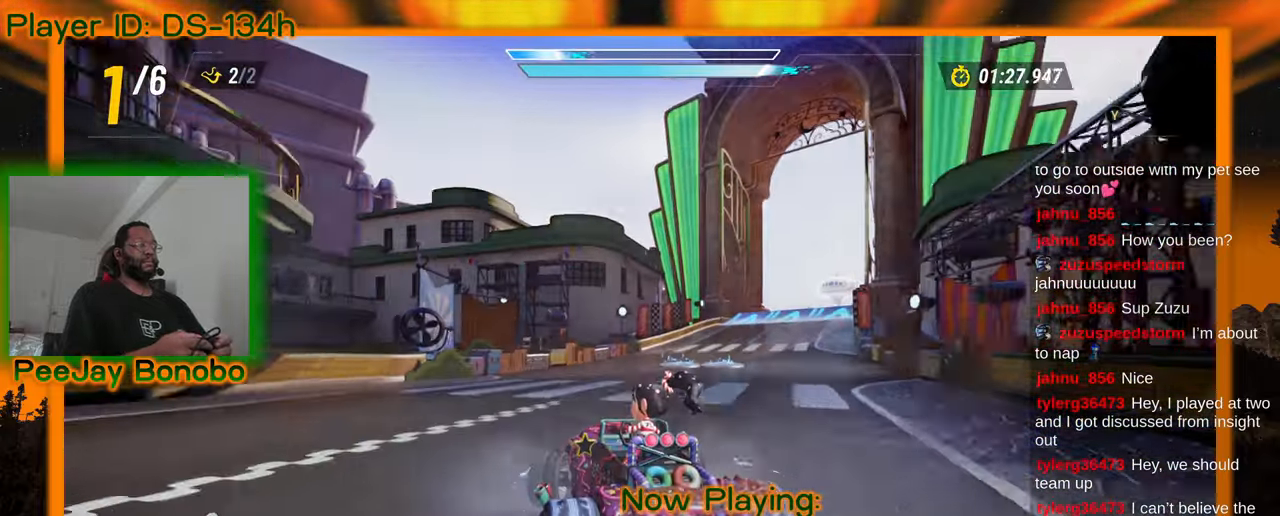
{"dt_ms": 500, "buttons": [], "left_stick": "left", "events": [[350, "left_stick", "left"]]}
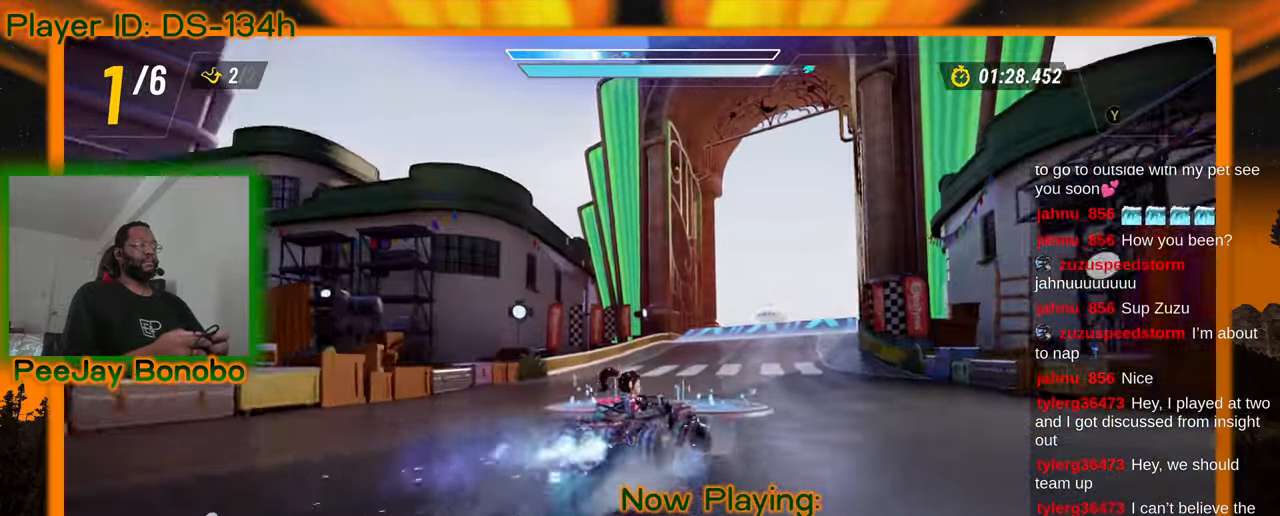
{"dt_ms": 500, "buttons": [], "left_stick": "left", "events": []}
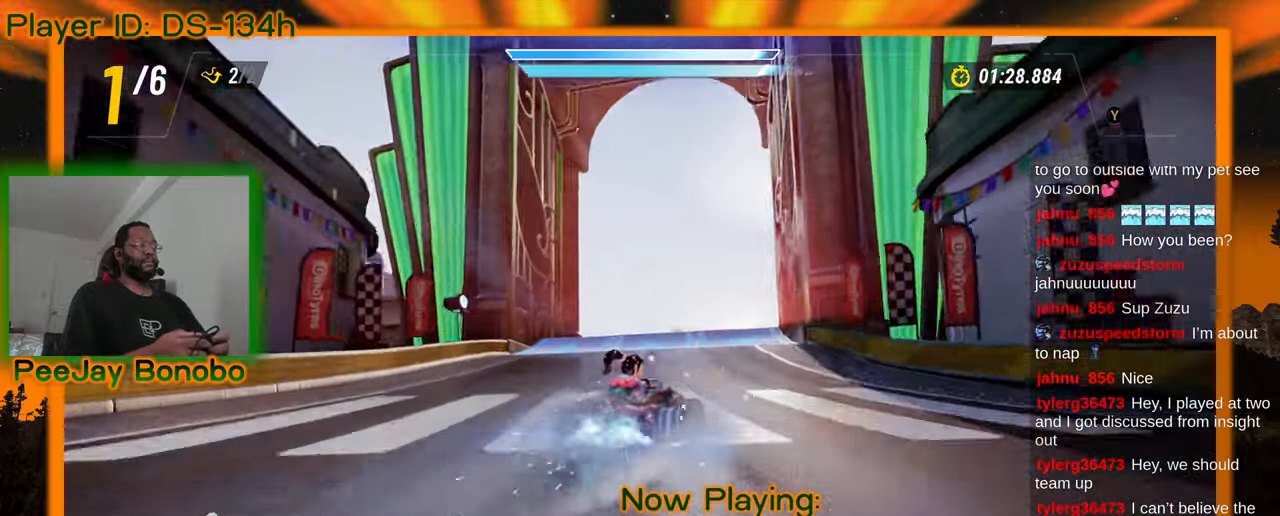
{"dt_ms": 500, "buttons": [], "left_stick": "left", "events": []}
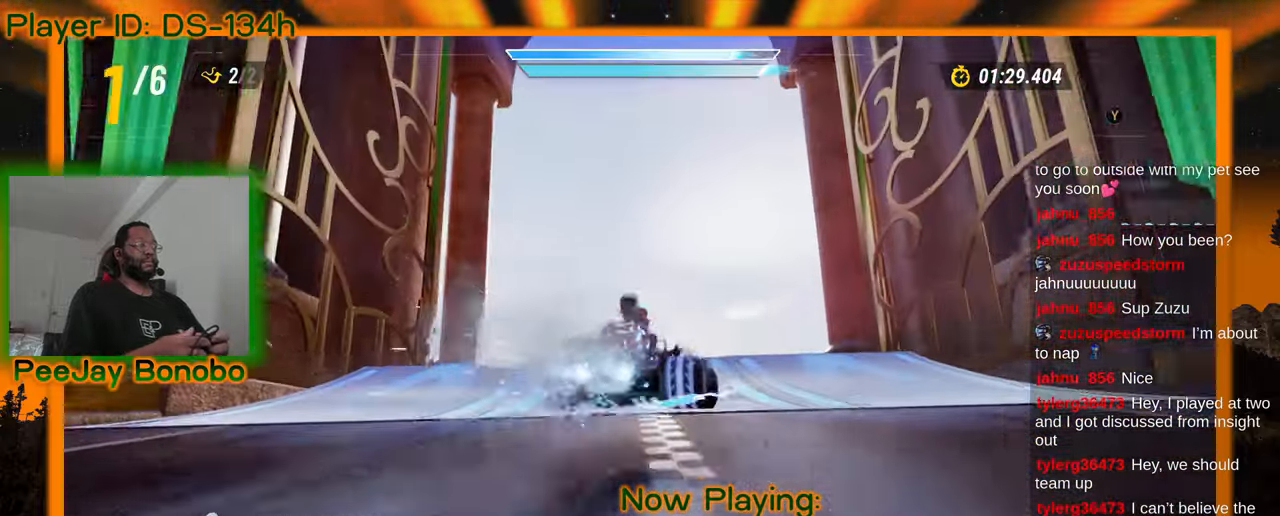
{"dt_ms": 500, "buttons": [], "left_stick": "center", "events": [[166, "left_stick", "right"], [316, "left_stick", "center"]]}
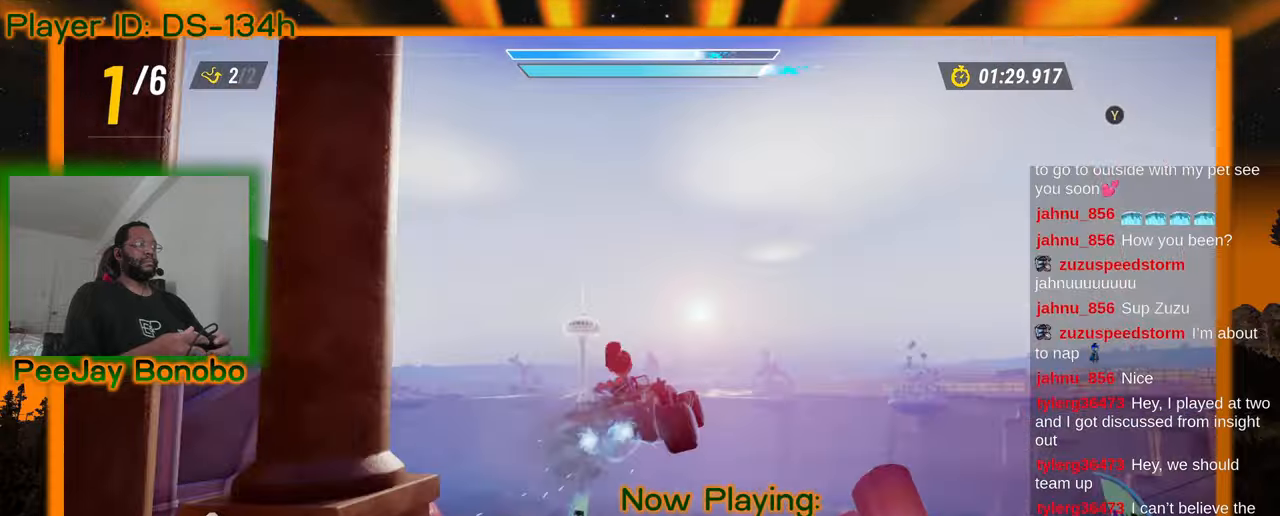
{"dt_ms": 1000, "buttons": [], "left_stick": "center", "events": [[150, "left_stick", "right"], [350, "left_stick", "center"]]}
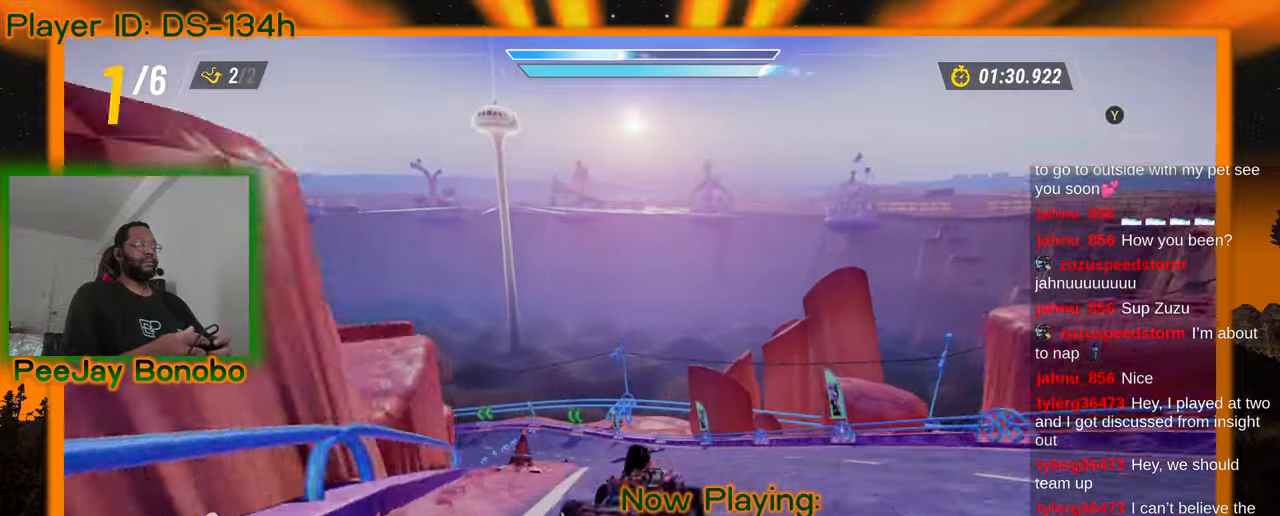
{"dt_ms": 500, "buttons": [], "left_stick": "up-left", "events": [[116, "left_stick", "left"], [200, "left_stick", "center"], [283, "left_stick", "up-left"]]}
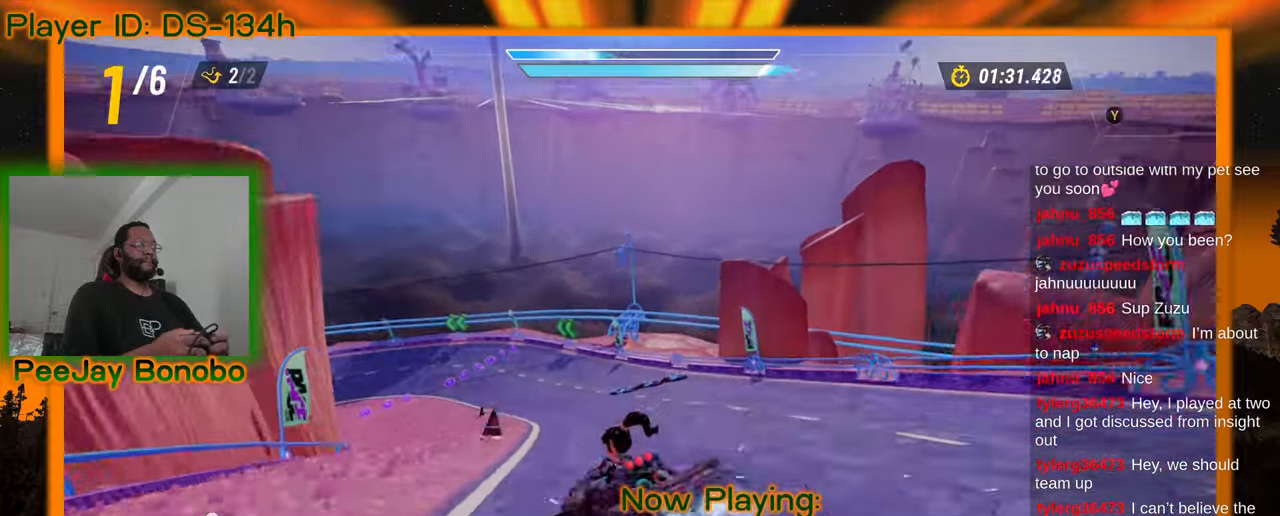
{"dt_ms": 500, "buttons": [], "left_stick": "up-left"}
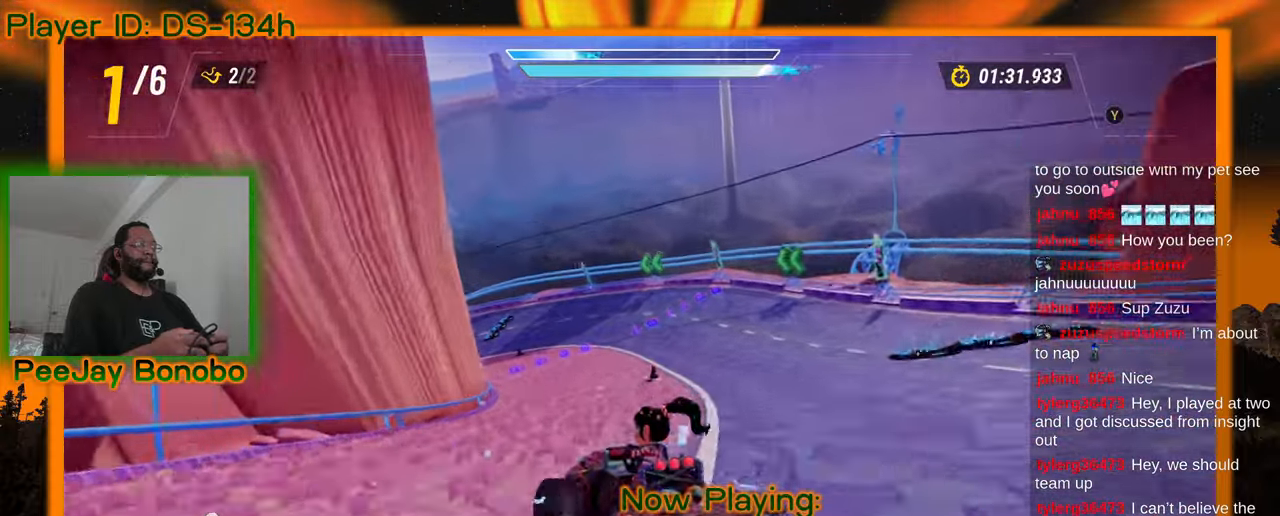
{"dt_ms": 1000, "buttons": [], "left_stick": "up-left", "events": [[50, "left_stick", "right"], [250, "left_stick", "center"], [316, "left_stick", "up-left"], [450, "left_stick", "center"], [500, "left_stick", "right"], [800, "left_stick", "center"], [900, "left_stick", "up-left"]]}
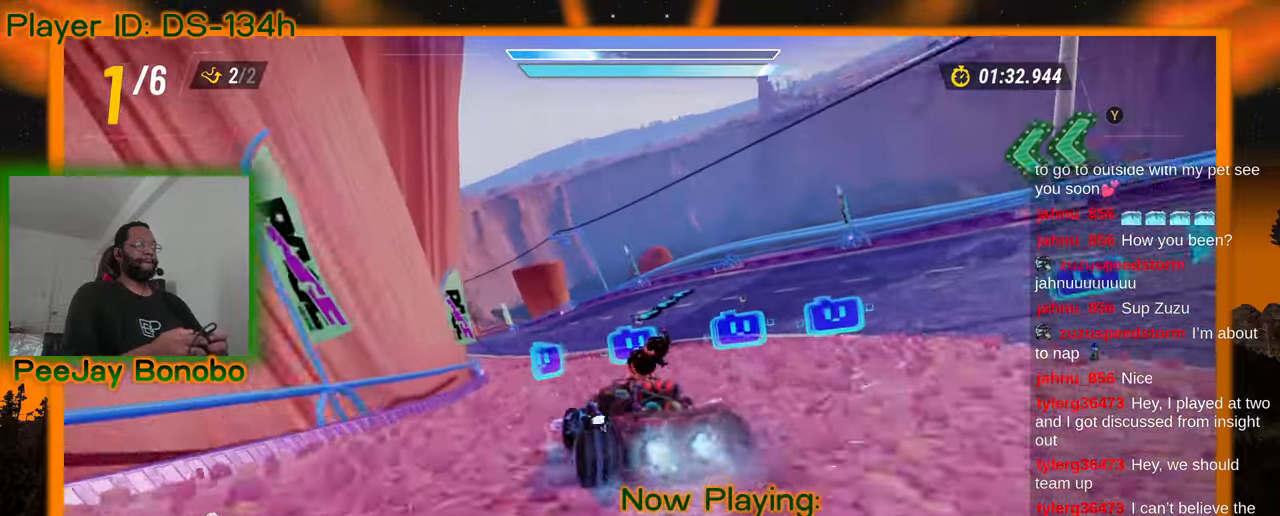
{"dt_ms": 1000, "buttons": [], "left_stick": "right", "events": [[200, "left_stick", "right"], [350, "left_stick", "center"], [500, "left_stick", "right"], [616, "left_stick", "left"], [666, "left_stick", "up-left"], [833, "left_stick", "right"]]}
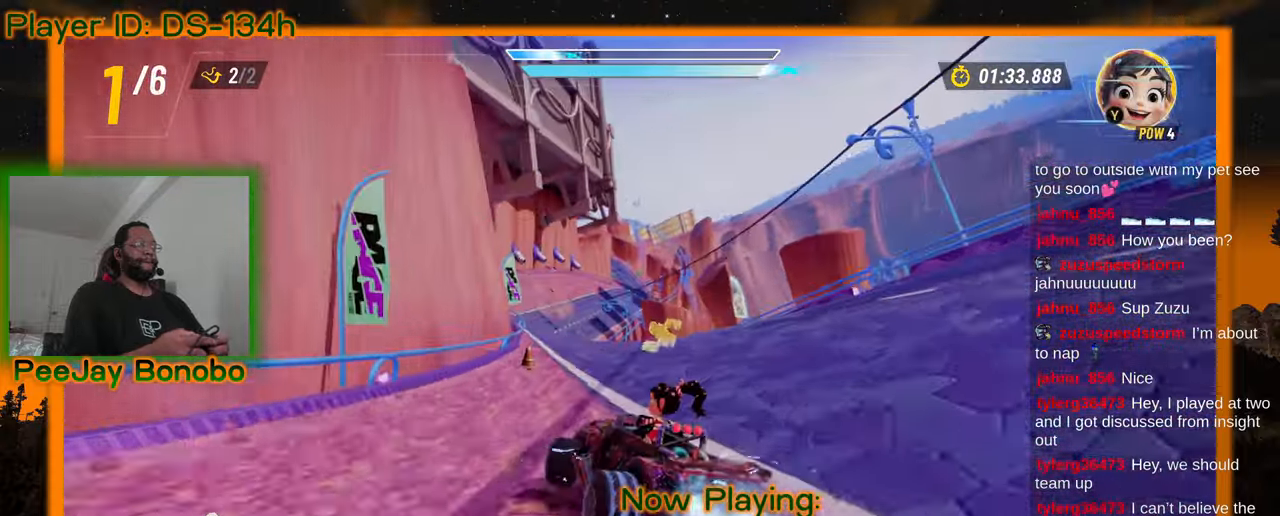
{"dt_ms": 500, "buttons": [], "left_stick": "right", "events": [[250, "left_stick", "left"], [366, "left_stick", "right"]]}
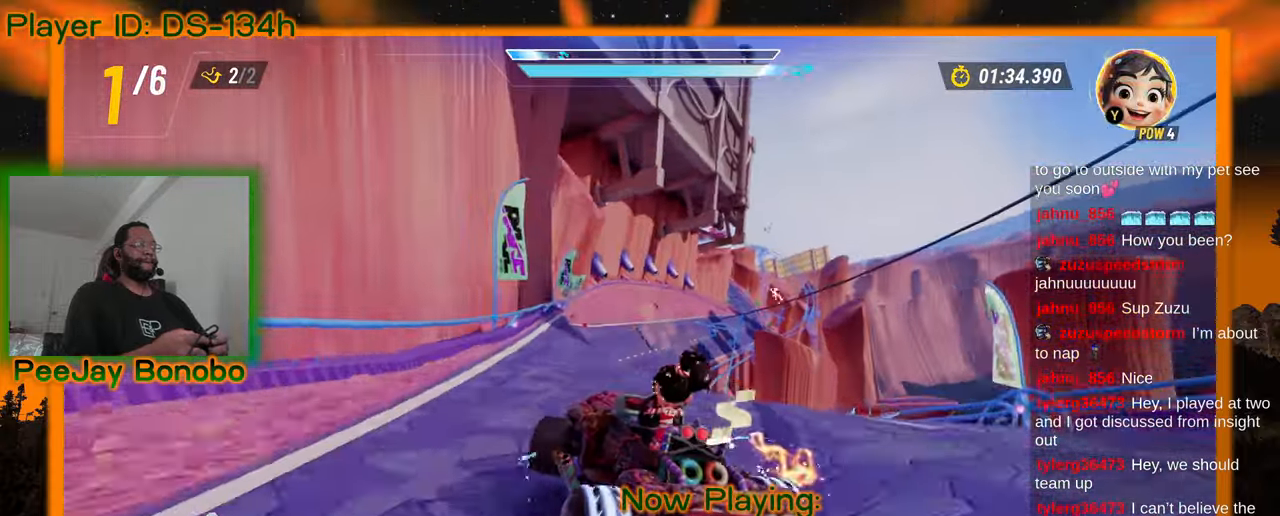
{"dt_ms": 1000, "buttons": [], "left_stick": "center", "events": [[916, "left_stick", "center"]]}
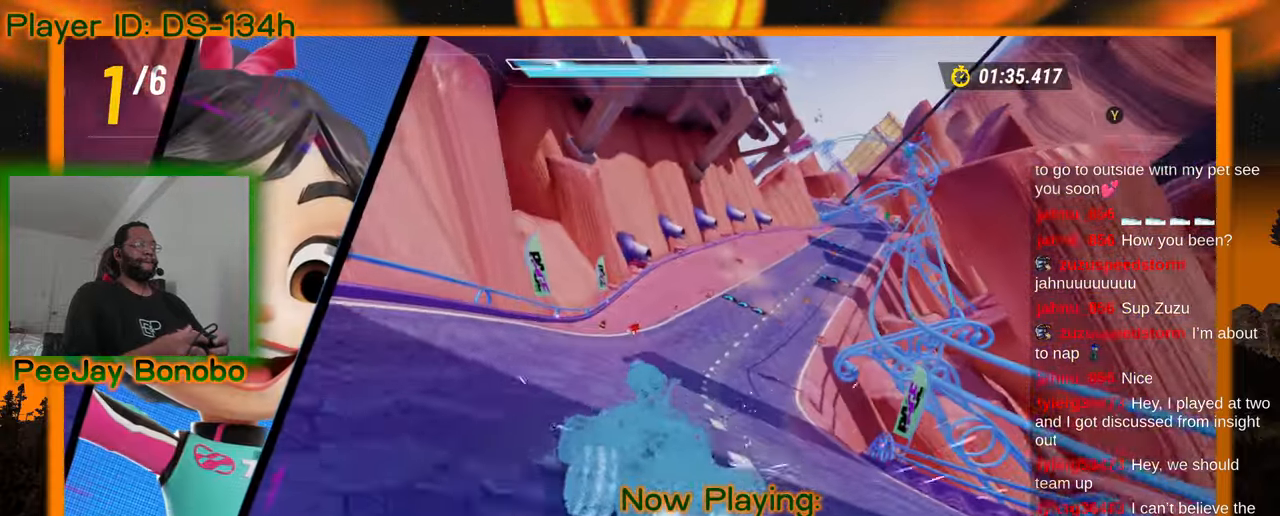
{"dt_ms": 500, "buttons": [], "left_stick": "center", "events": []}
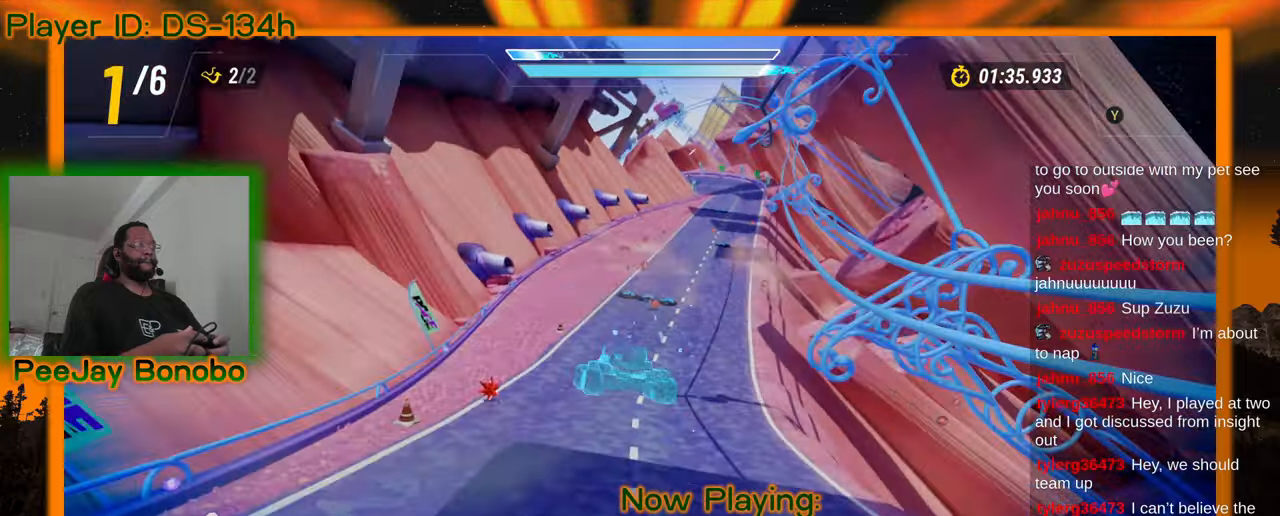
{"dt_ms": 500, "buttons": [], "left_stick": "center", "events": [[166, "left_stick", "up-left"], [283, "left_stick", "center"]]}
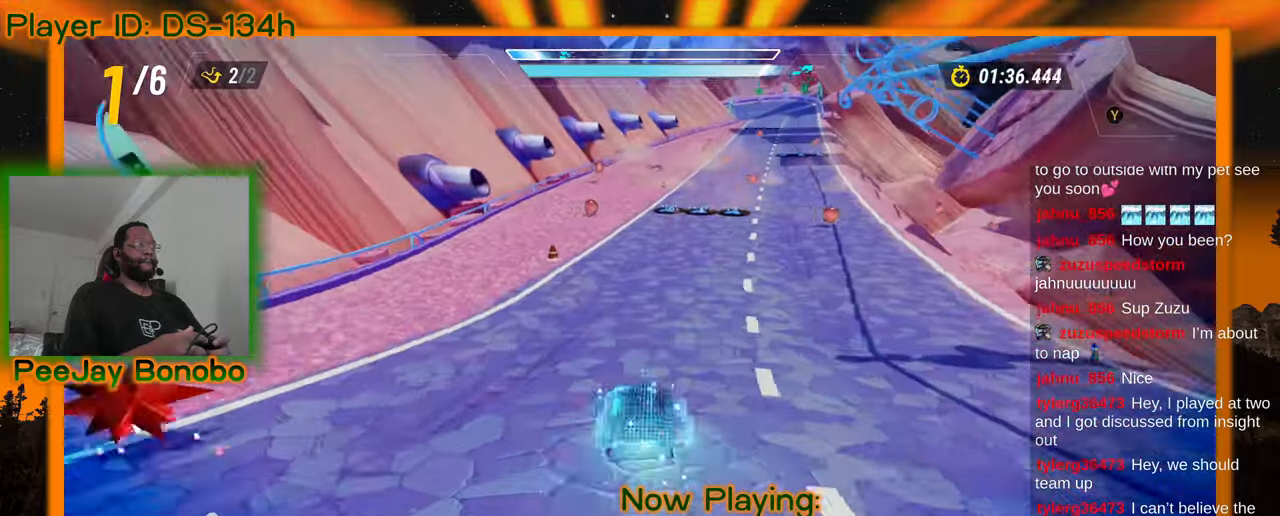
{"dt_ms": 500, "buttons": [], "left_stick": "center", "events": [[50, "left_stick", "right"], [250, "left_stick", "center"]]}
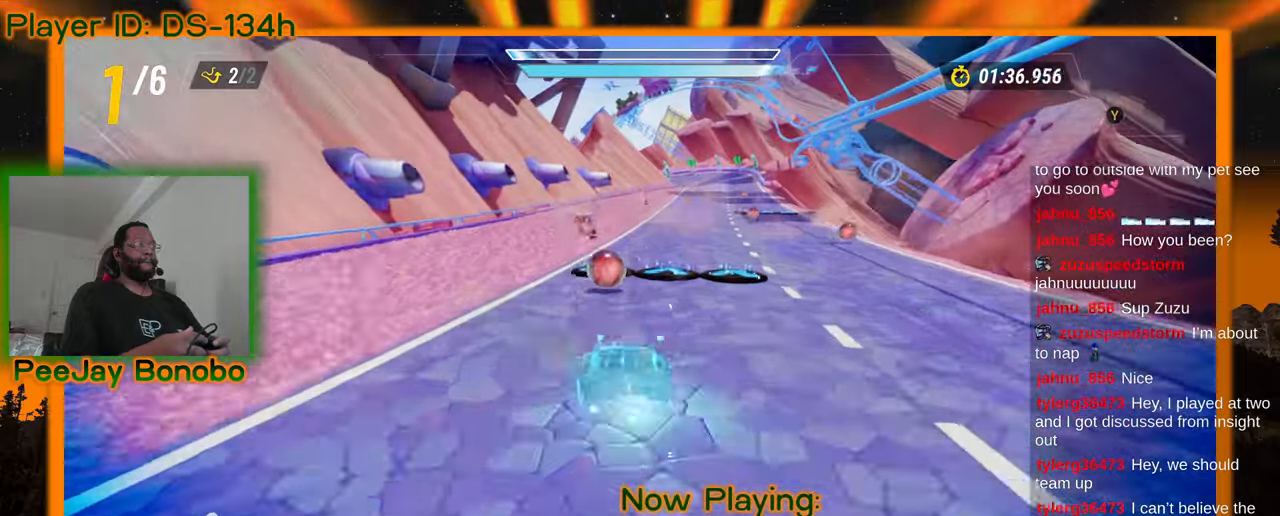
{"dt_ms": 500, "buttons": [], "left_stick": "center", "events": [[100, "left_stick", "right"], [466, "left_stick", "center"]]}
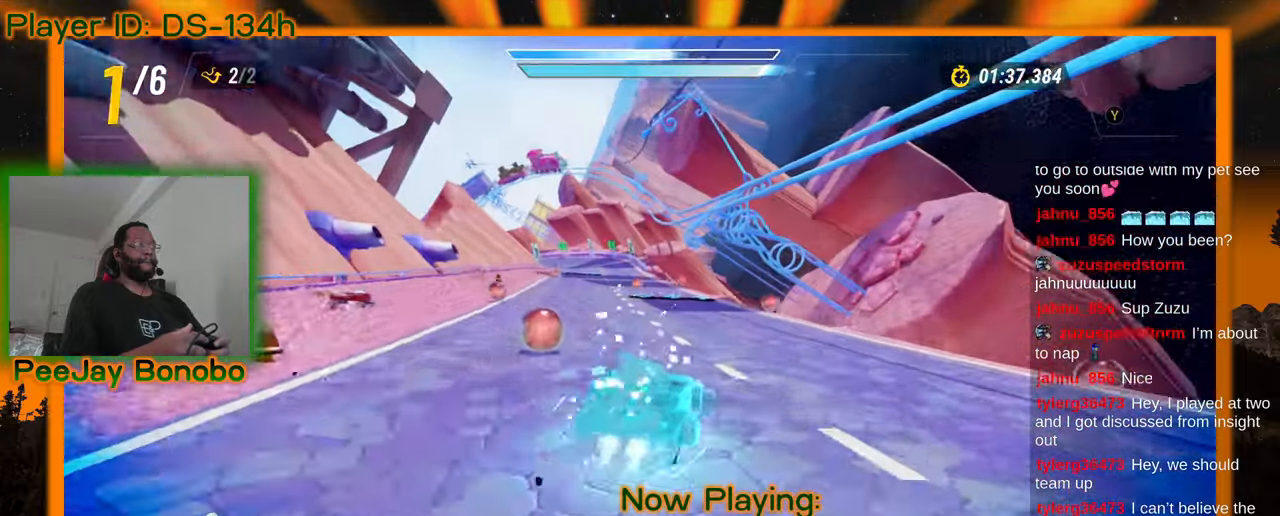
{"dt_ms": 500, "buttons": [], "left_stick": "up-left", "events": [[366, "left_stick", "up-left"]]}
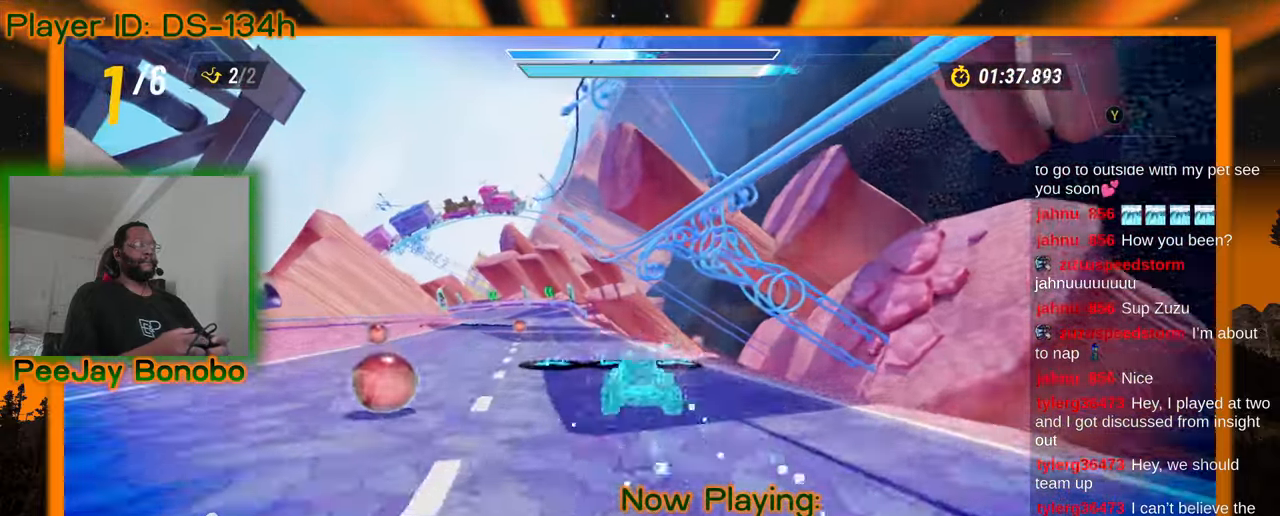
{"dt_ms": 500, "buttons": [], "left_stick": "center", "events": [[50, "left_stick", "center"], [133, "left_stick", "up-left"], [266, "left_stick", "center"]]}
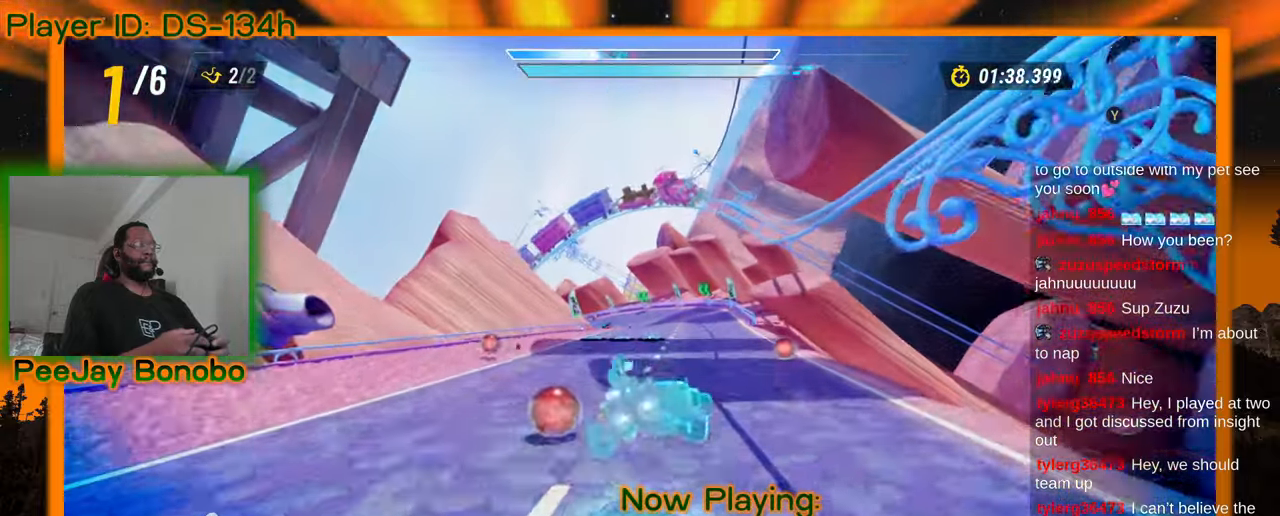
{"dt_ms": 500, "buttons": [], "left_stick": "center", "events": []}
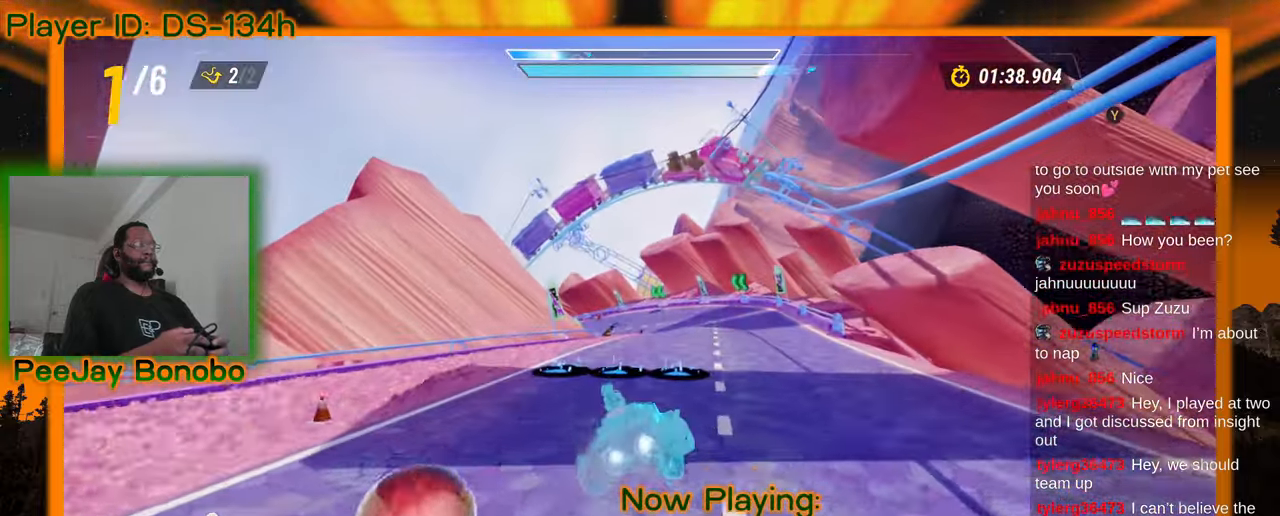
{"dt_ms": 500, "buttons": [], "left_stick": "center", "events": [[333, "left_stick", "up-right"], [450, "left_stick", "center"]]}
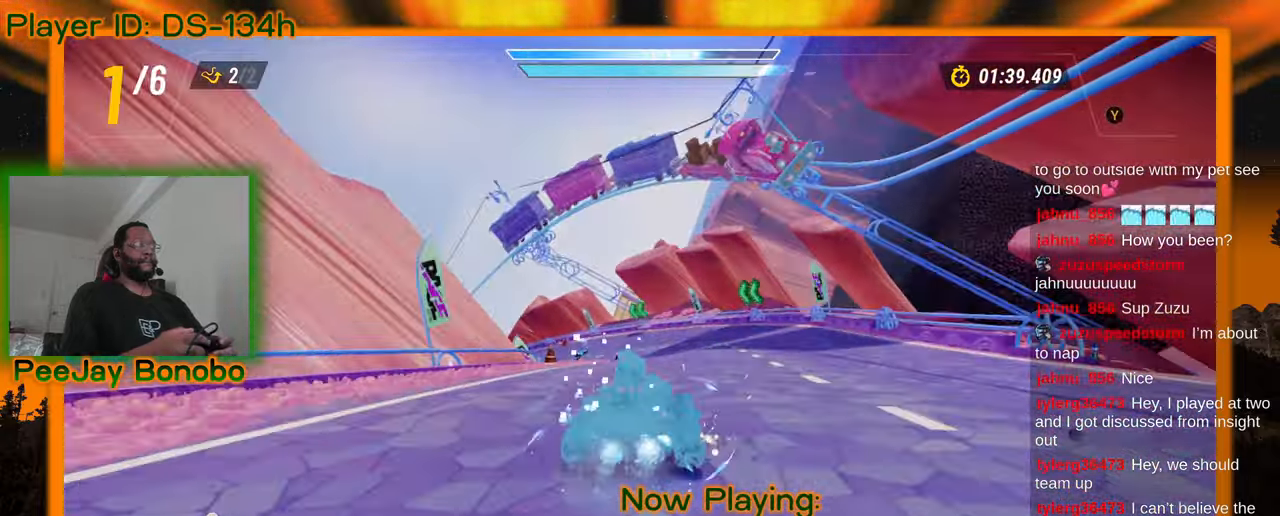
{"dt_ms": 500, "buttons": [], "left_stick": "right", "events": [[150, "left_stick", "up-left"], [466, "left_stick", "right"]]}
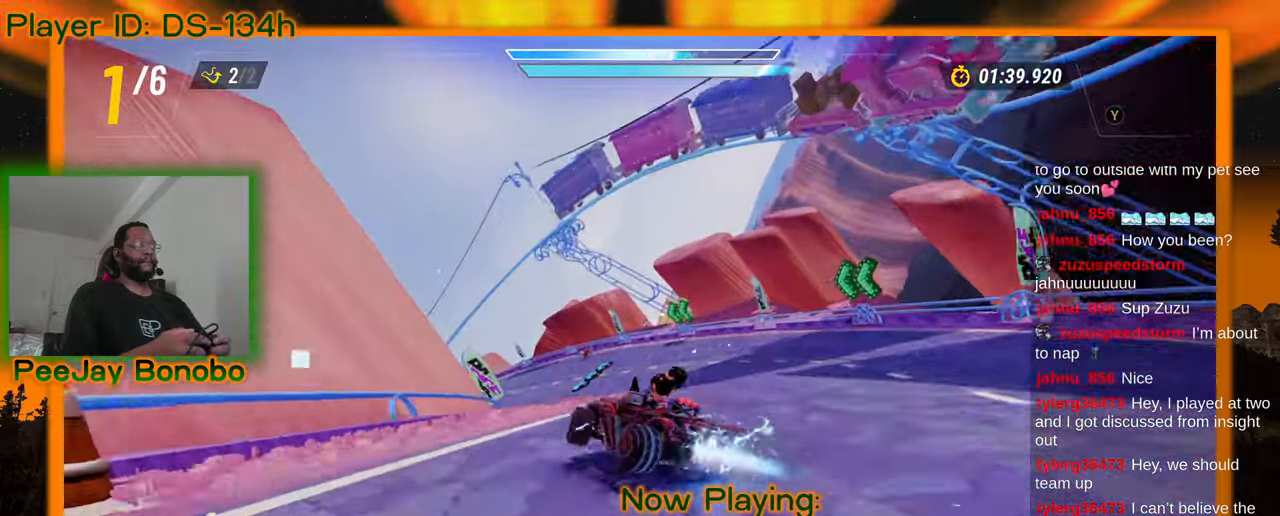
{"dt_ms": 500, "buttons": [], "left_stick": "right", "events": []}